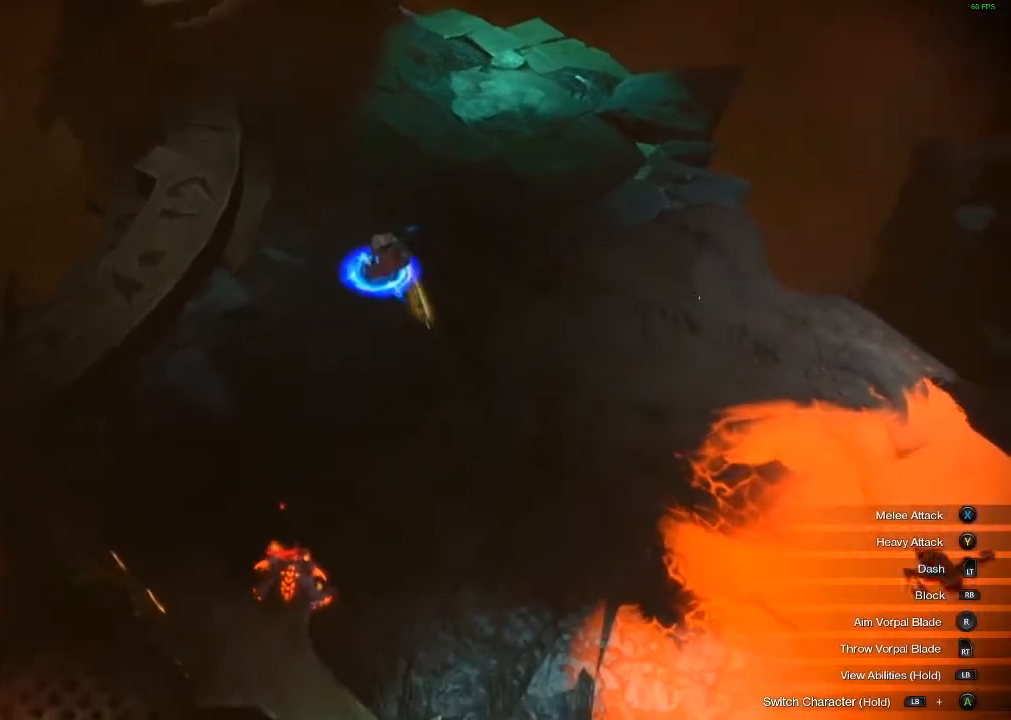
Gameplay with a controller (Xbox layout); each line is a JSON object with the inputs held at the frame after it. "events" lists button and stick changes between this image and that frame as [ms after this image, input, new state], when the widget could be followed in between. Not read: L3 R3 TOUCHPAD other_buttons right_stick.
{"buttons": ["Y"], "left_stick": "down", "events": [[17, "Y", "up"], [83, "Y", "down"], [267, "Y", "up"], [367, "Y", "down"]]}
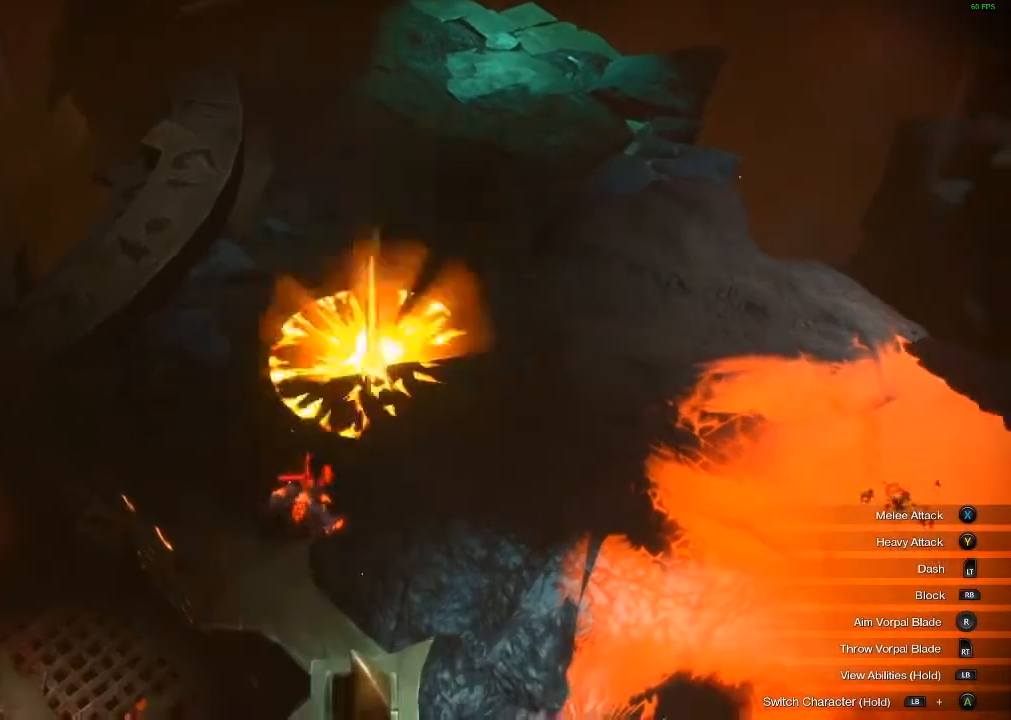
{"buttons": ["X"], "left_stick": "down", "events": [[17, "Y", "up"], [100, "Y", "down"], [233, "Y", "up"], [467, "X", "down"]]}
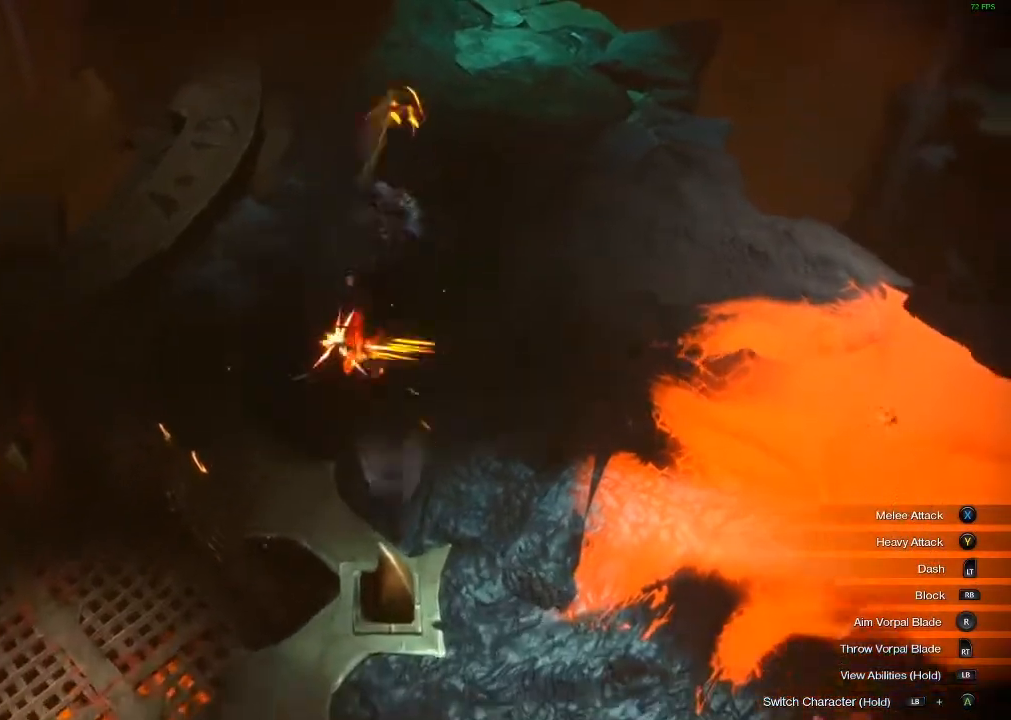
{"buttons": [], "left_stick": "center", "events": [[33, "X", "up"], [100, "X", "down"], [250, "X", "up"], [333, "X", "down"], [433, "X", "up"], [433, "left_stick", "center"]]}
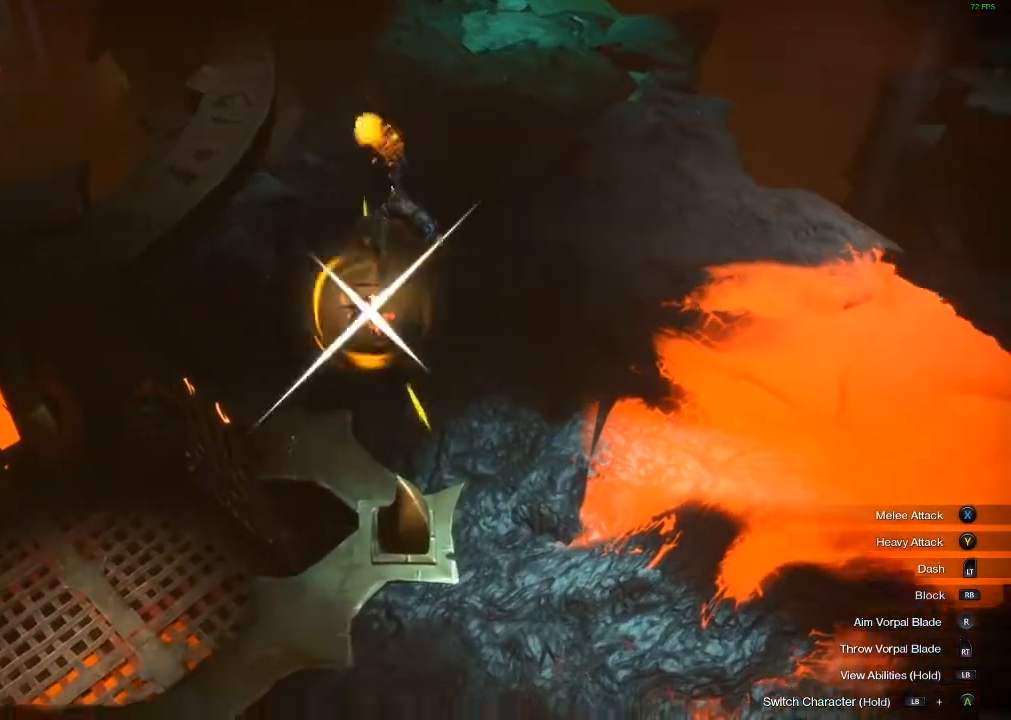
{"buttons": [], "left_stick": "center", "events": []}
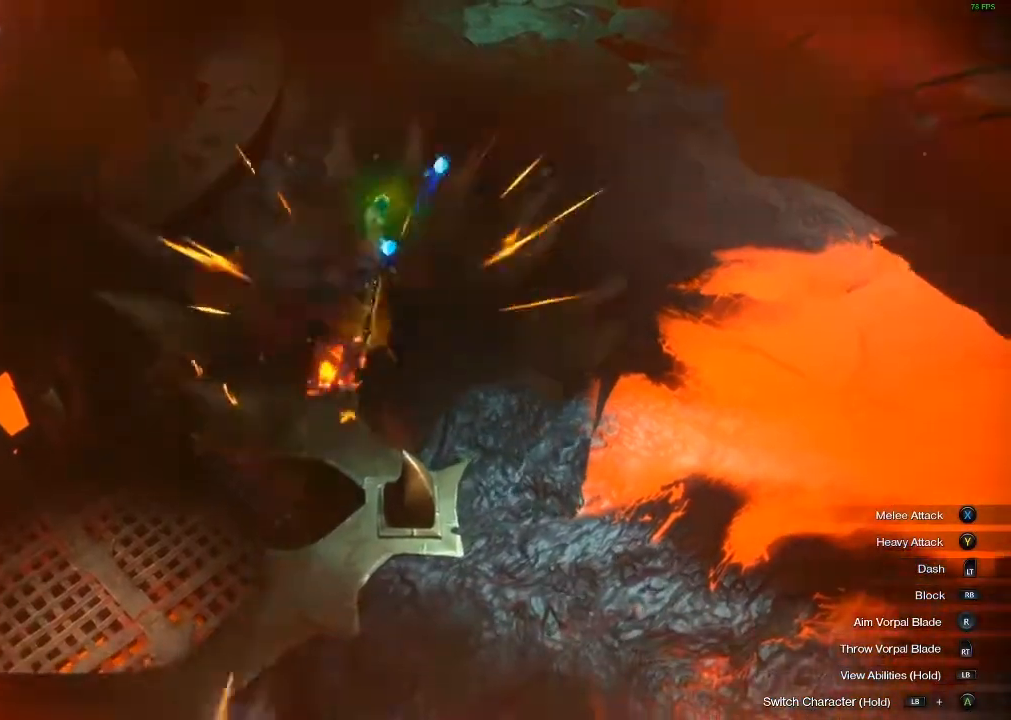
{"buttons": [], "left_stick": "center", "events": []}
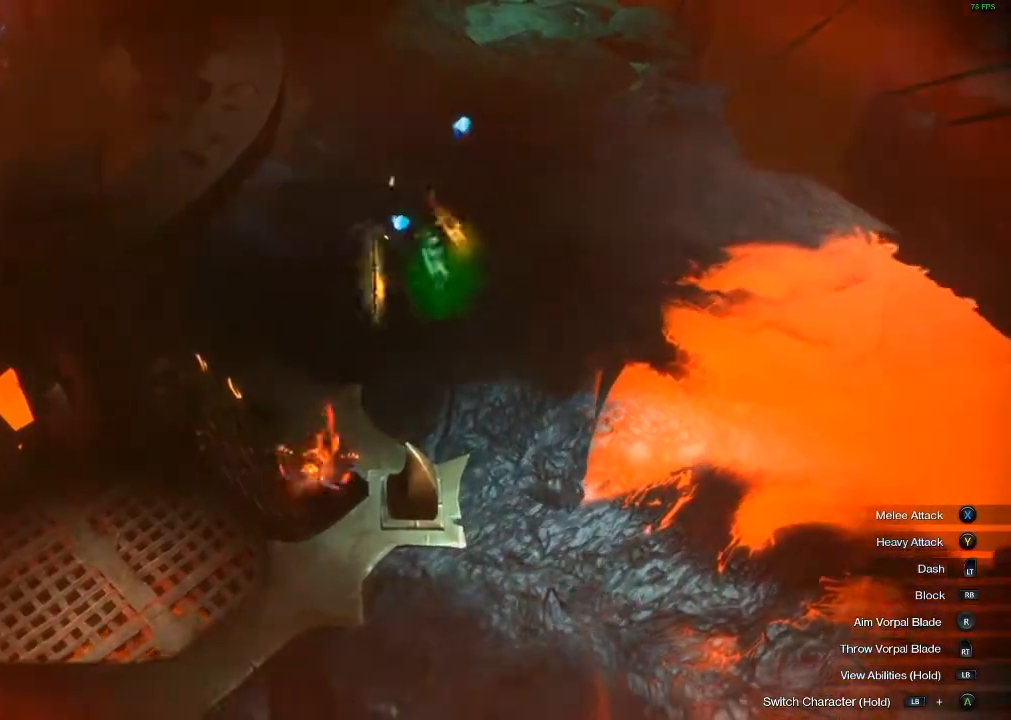
{"buttons": [], "left_stick": "up", "events": [[33, "left_stick", "right"], [167, "left_stick", "up-right"], [433, "left_stick", "up"]]}
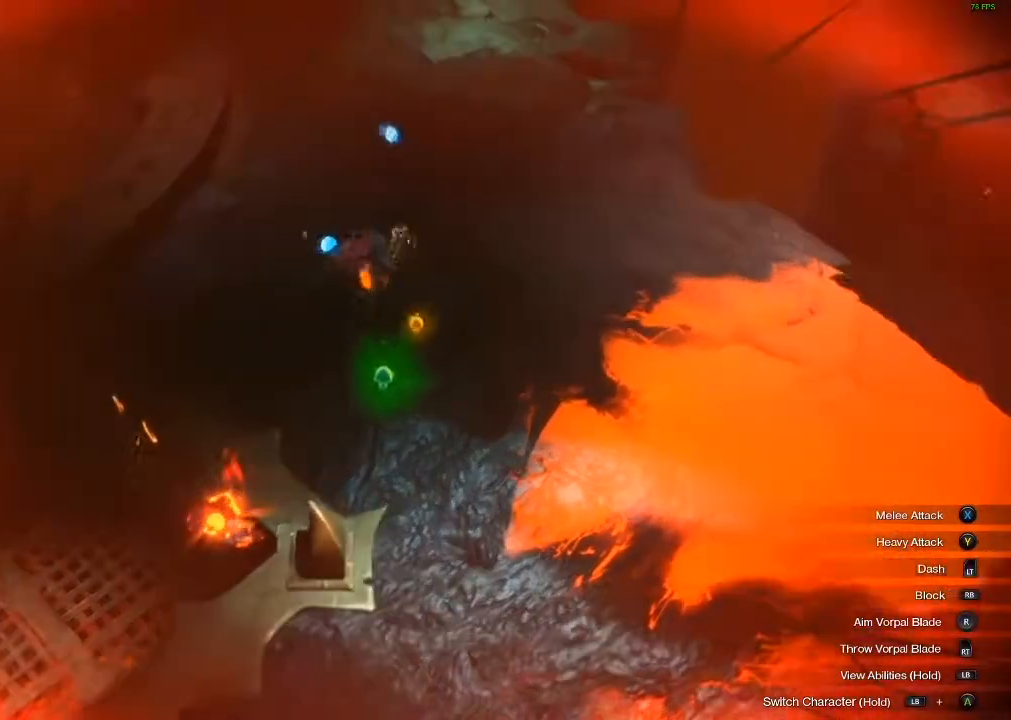
{"buttons": [], "left_stick": "left", "events": [[83, "left_stick", "up-left"], [183, "left_stick", "left"]]}
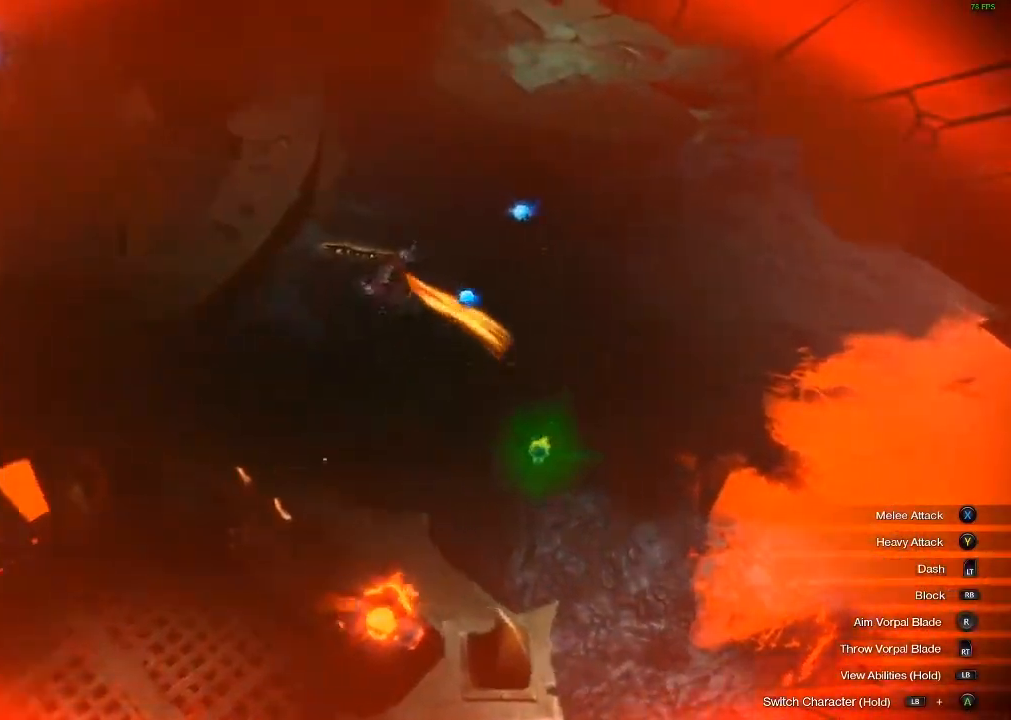
{"buttons": [], "left_stick": "down-right", "events": [[83, "left_stick", "down-left"], [267, "left_stick", "down"], [417, "left_stick", "down-right"]]}
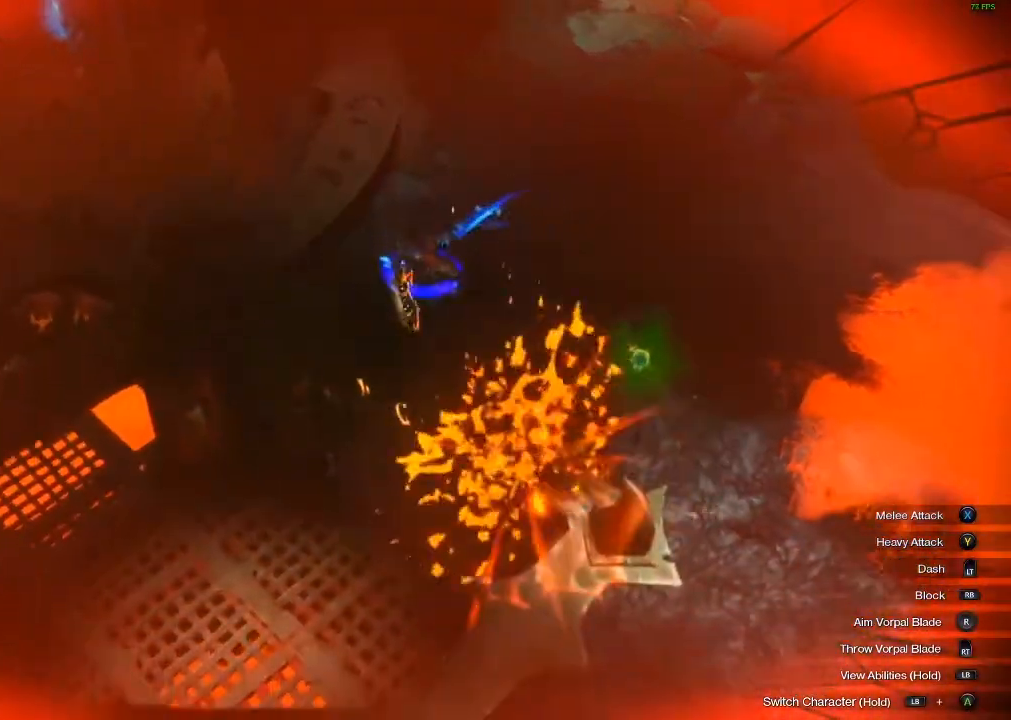
{"buttons": [], "left_stick": "right", "events": [[117, "A", "down"], [383, "A", "up"], [483, "left_stick", "right"]]}
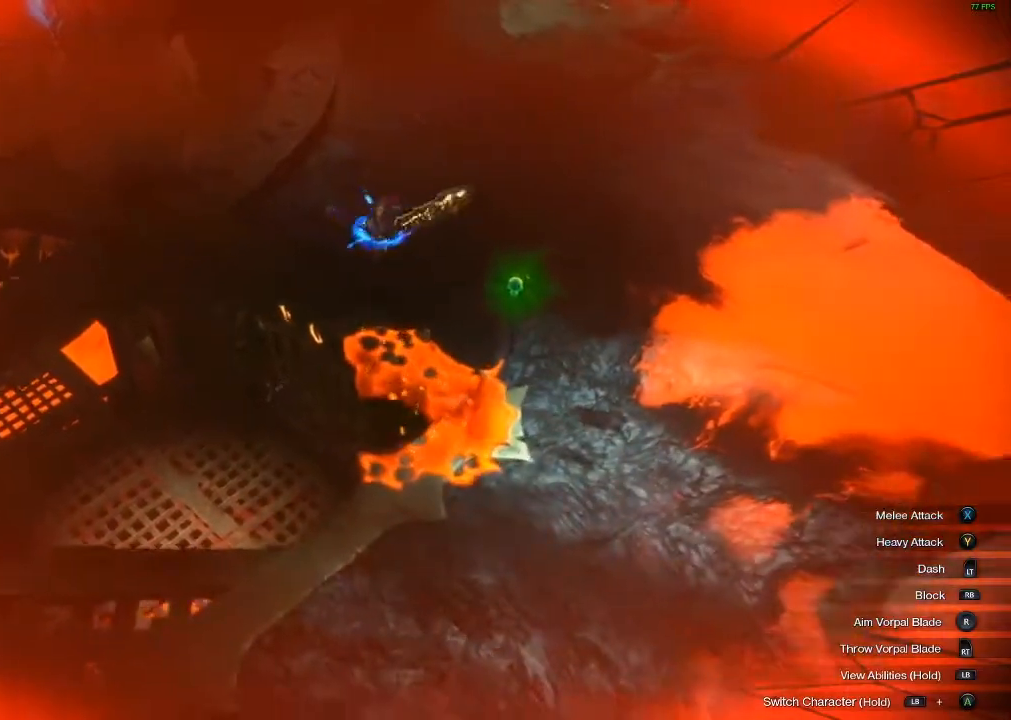
{"buttons": ["A"], "left_stick": "left", "events": [[83, "A", "down"], [133, "left_stick", "up"], [183, "left_stick", "up-left"], [333, "left_stick", "left"]]}
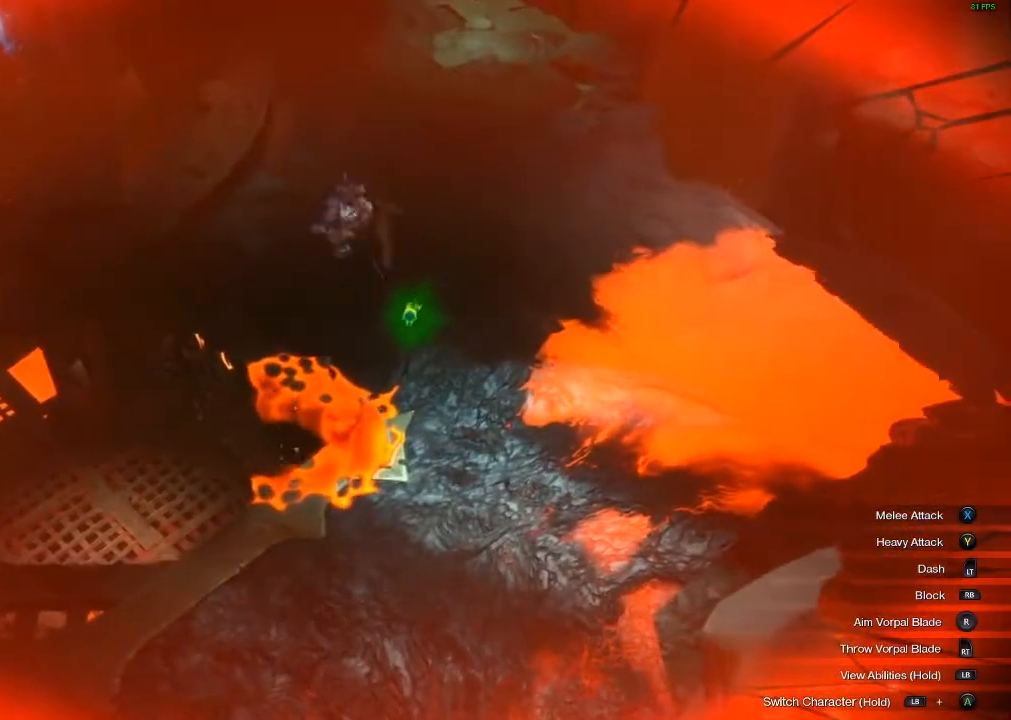
{"buttons": ["A"], "left_stick": "up-right", "events": [[383, "left_stick", "up"], [433, "left_stick", "up-right"]]}
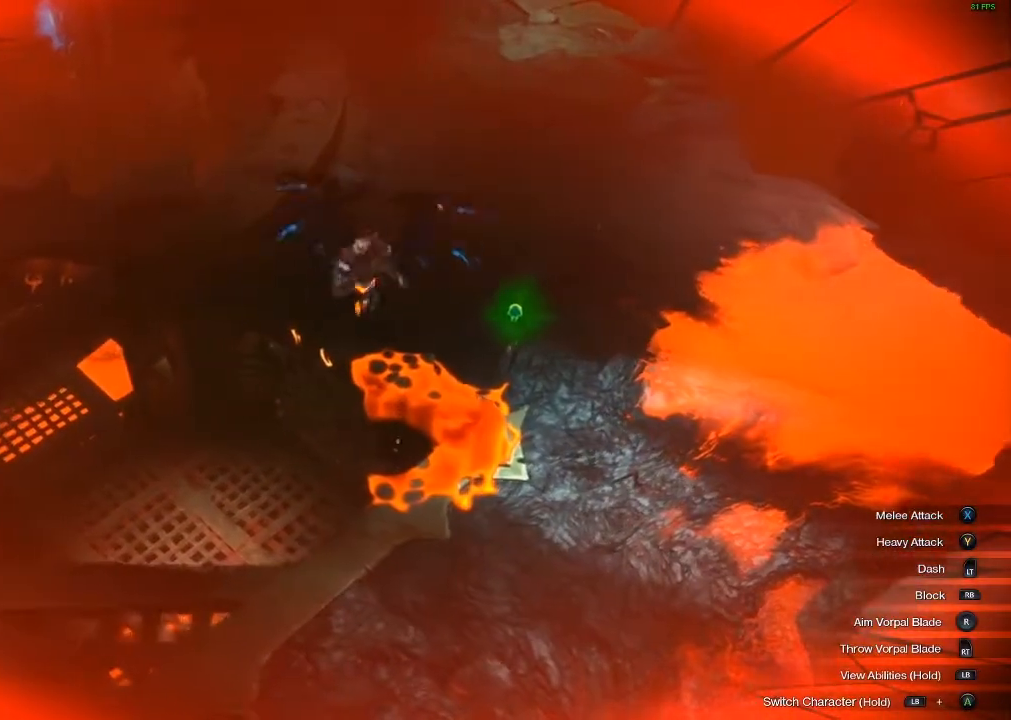
{"buttons": ["A"], "left_stick": "up", "events": [[83, "left_stick", "right"], [333, "left_stick", "up-right"], [433, "left_stick", "up"]]}
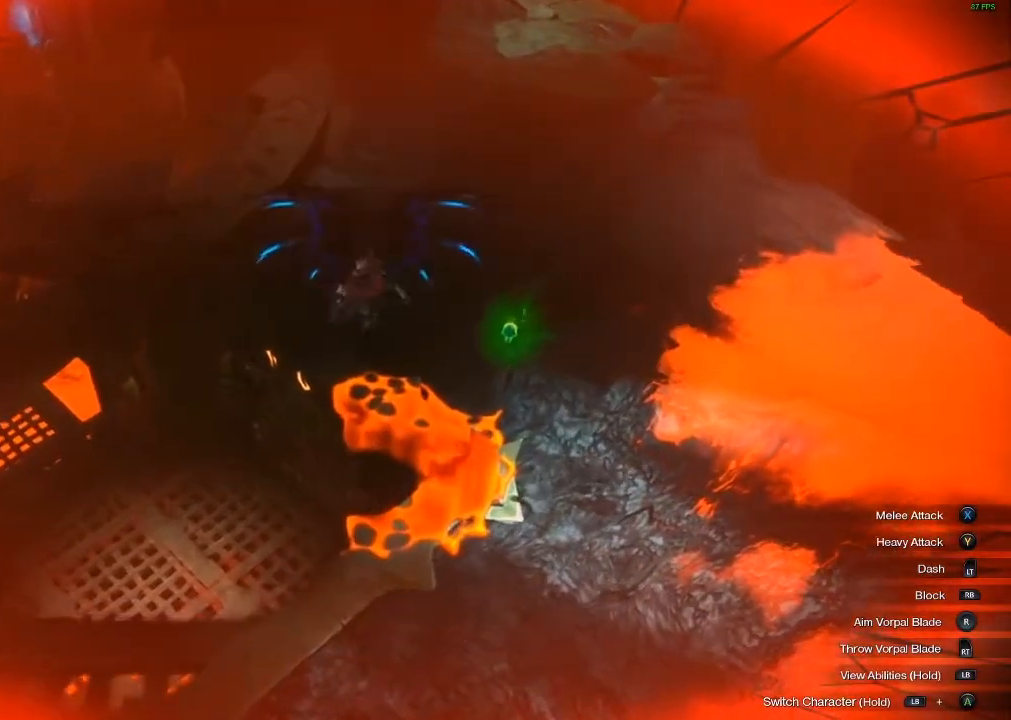
{"buttons": [], "left_stick": "up-left", "events": [[83, "left_stick", "up-left"], [467, "A", "up"]]}
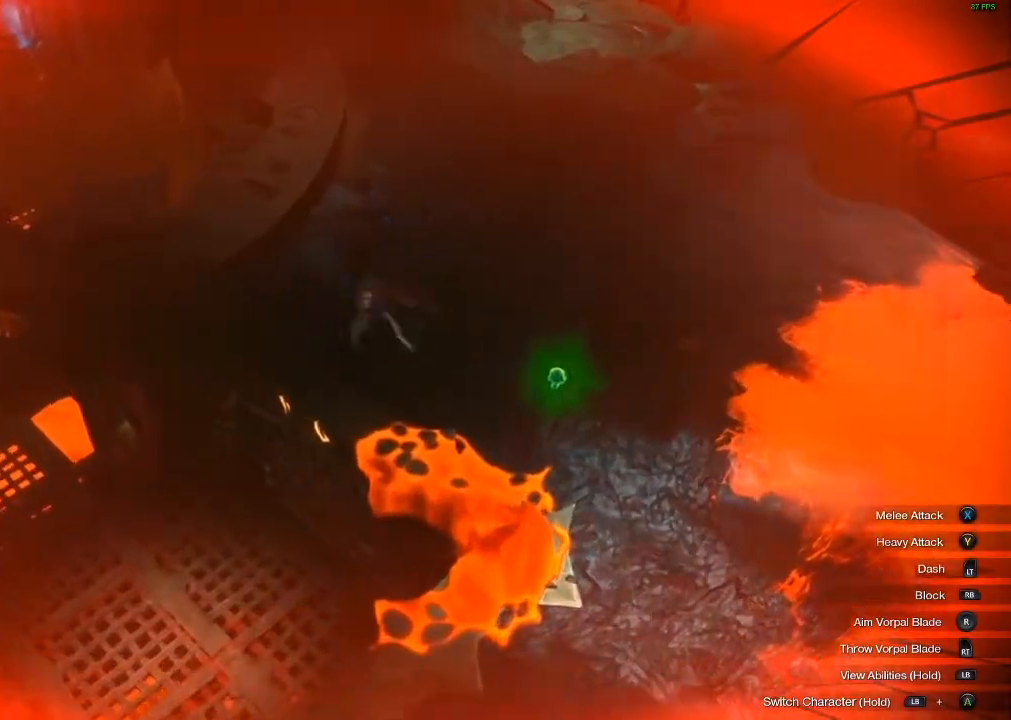
{"buttons": ["A"], "left_stick": "right", "events": [[183, "left_stick", "up-right"], [267, "left_stick", "right"], [400, "A", "down"]]}
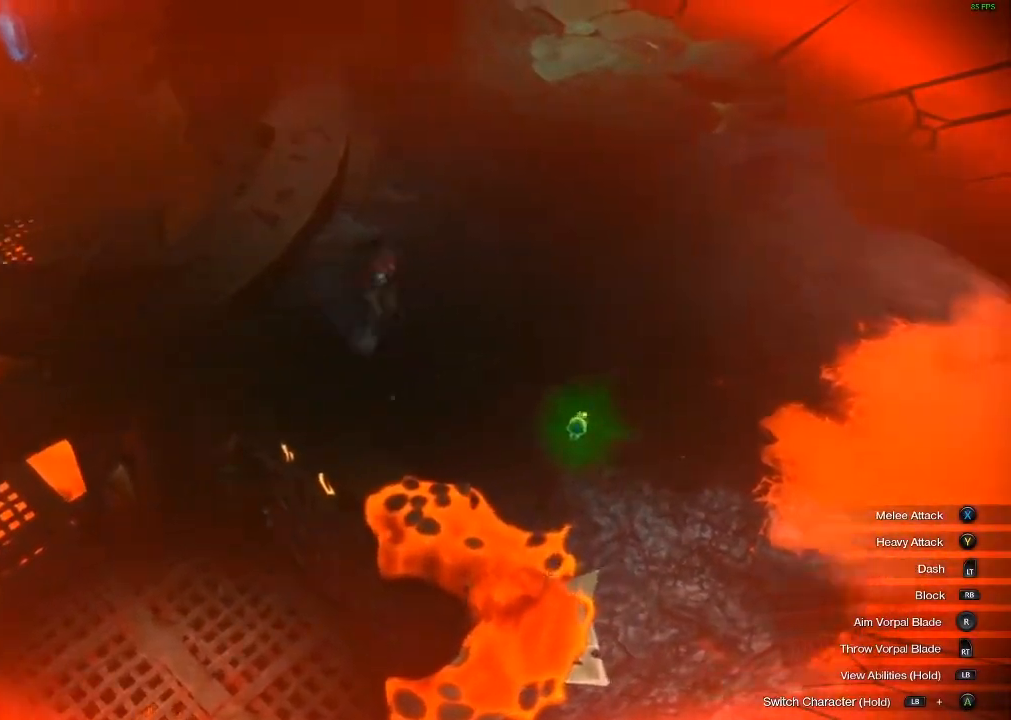
{"buttons": [], "left_stick": "down-right", "events": [[17, "left_stick", "down-right"], [150, "A", "up"]]}
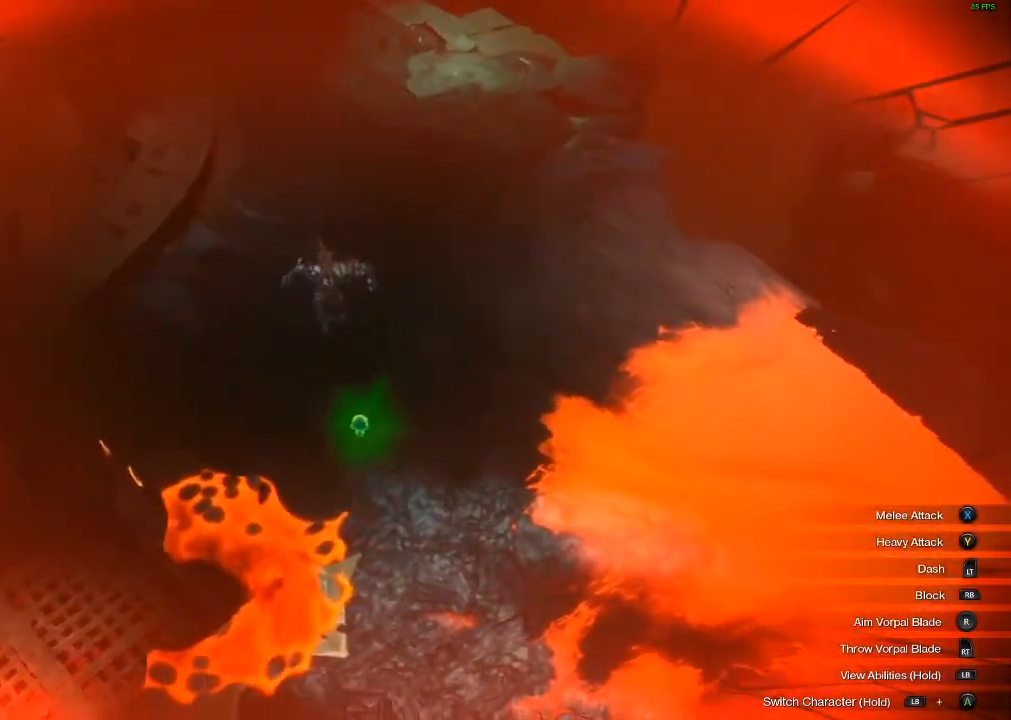
{"buttons": ["A"], "left_stick": "down-left", "events": [[17, "A", "down"], [33, "left_stick", "down-left"]]}
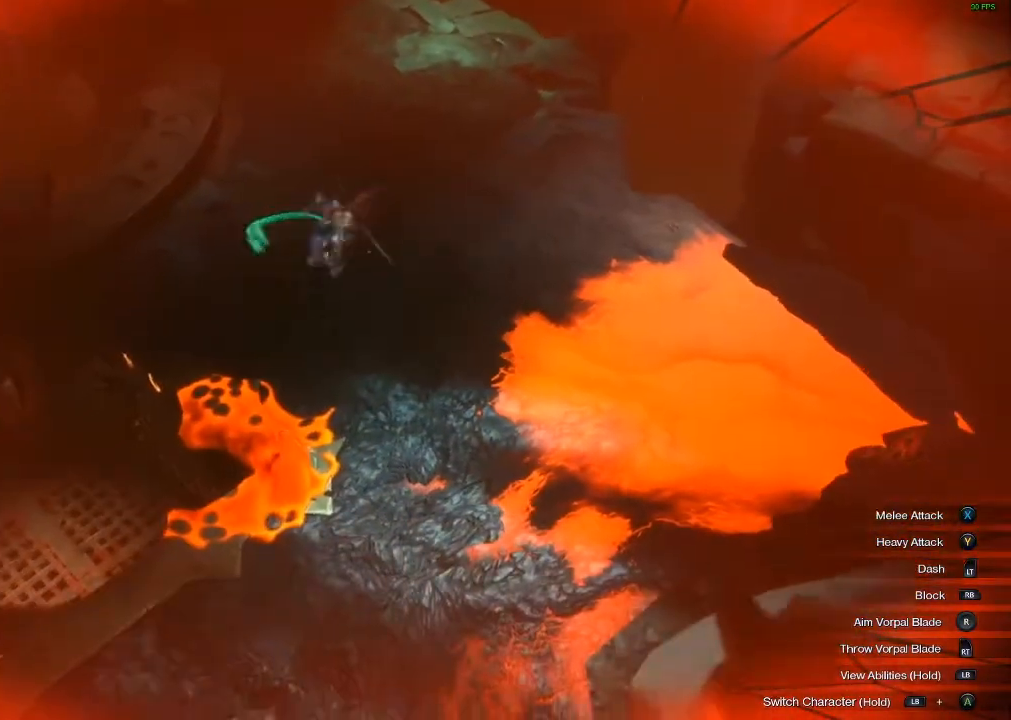
{"buttons": ["A"], "left_stick": "left", "events": [[33, "left_stick", "left"]]}
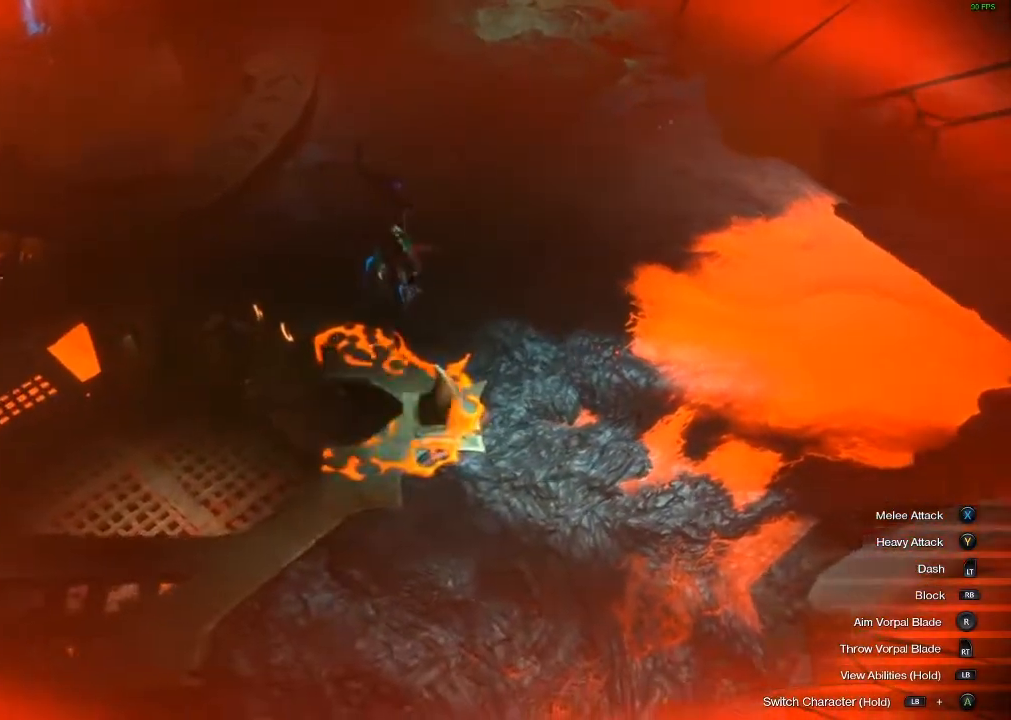
{"buttons": ["A"], "left_stick": "left", "events": []}
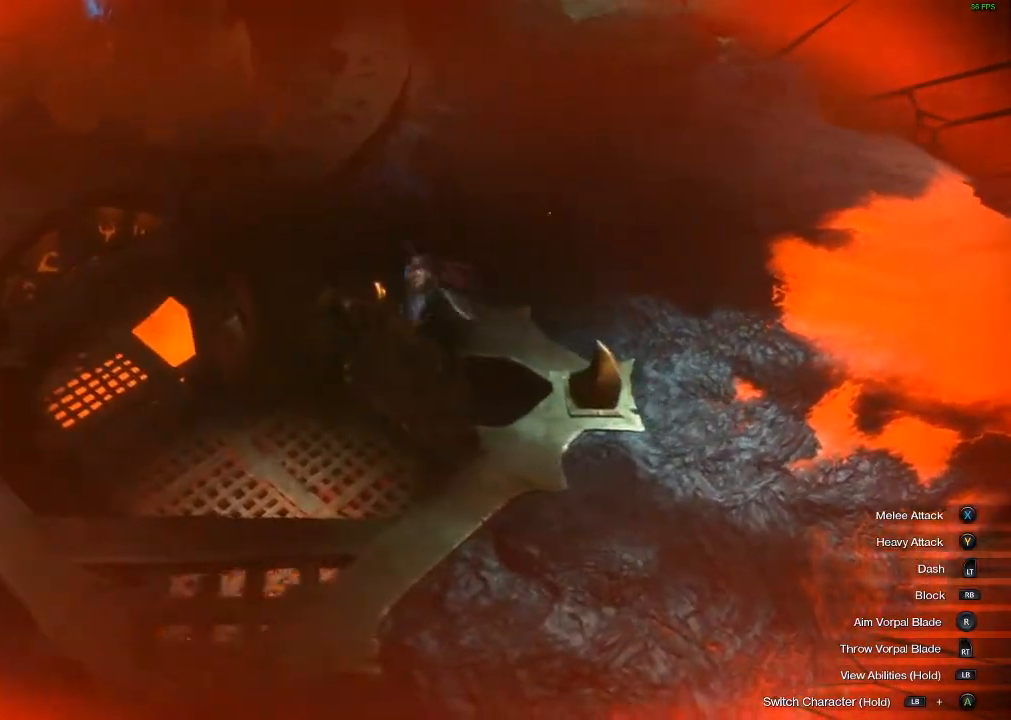
{"buttons": [], "left_stick": "center", "events": [[383, "left_stick", "center"], [433, "A", "up"]]}
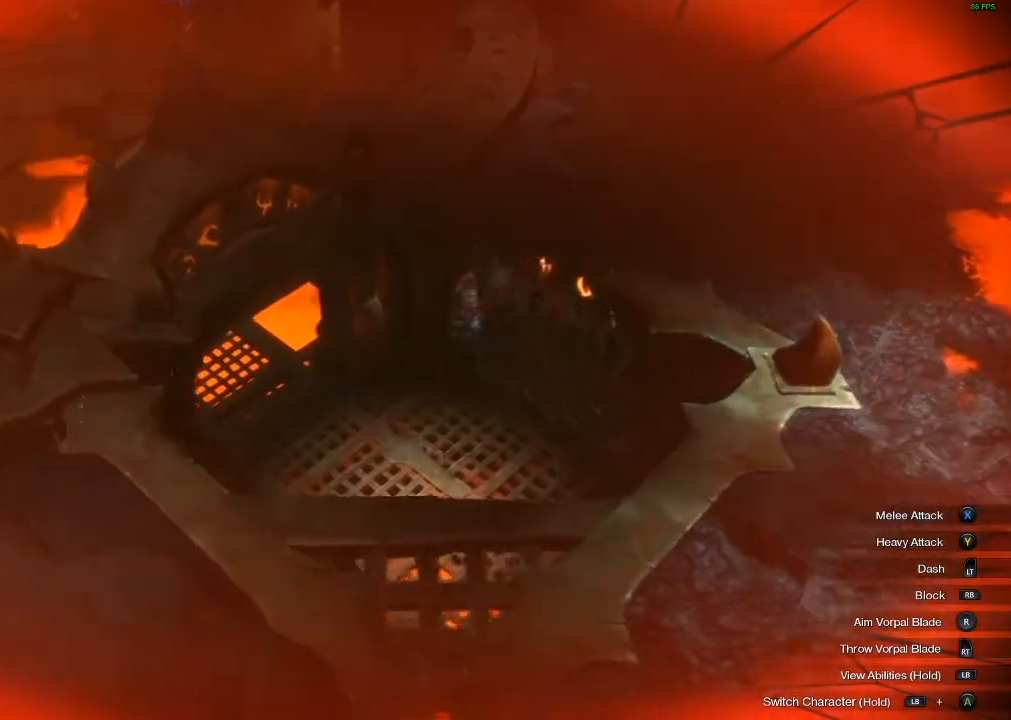
{"buttons": [], "left_stick": "center", "events": [[217, "DPAD_DOWN", "down"], [333, "DPAD_DOWN", "up"]]}
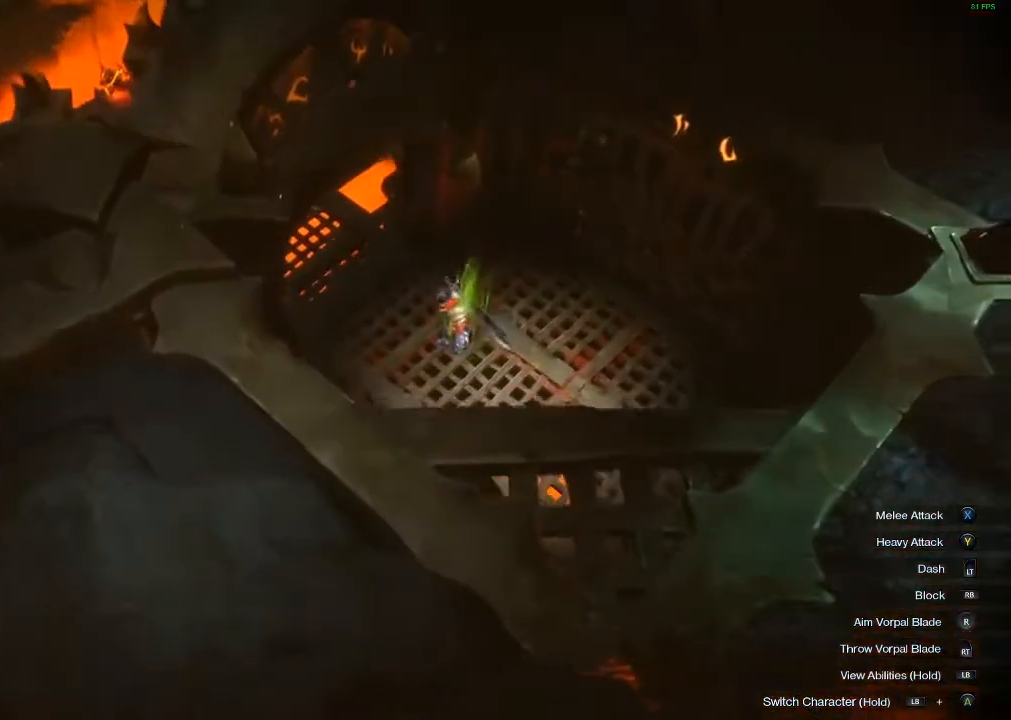
{"buttons": [], "left_stick": "up-left", "events": [[17, "left_stick", "left"], [467, "left_stick", "up-left"]]}
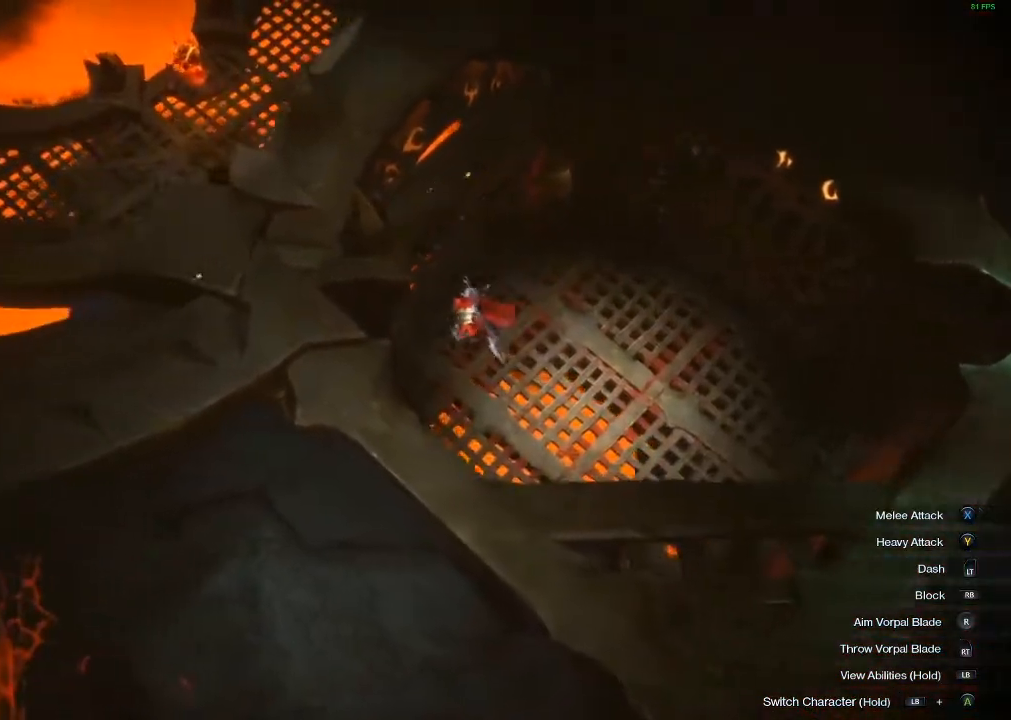
{"buttons": [], "left_stick": "up-left", "events": []}
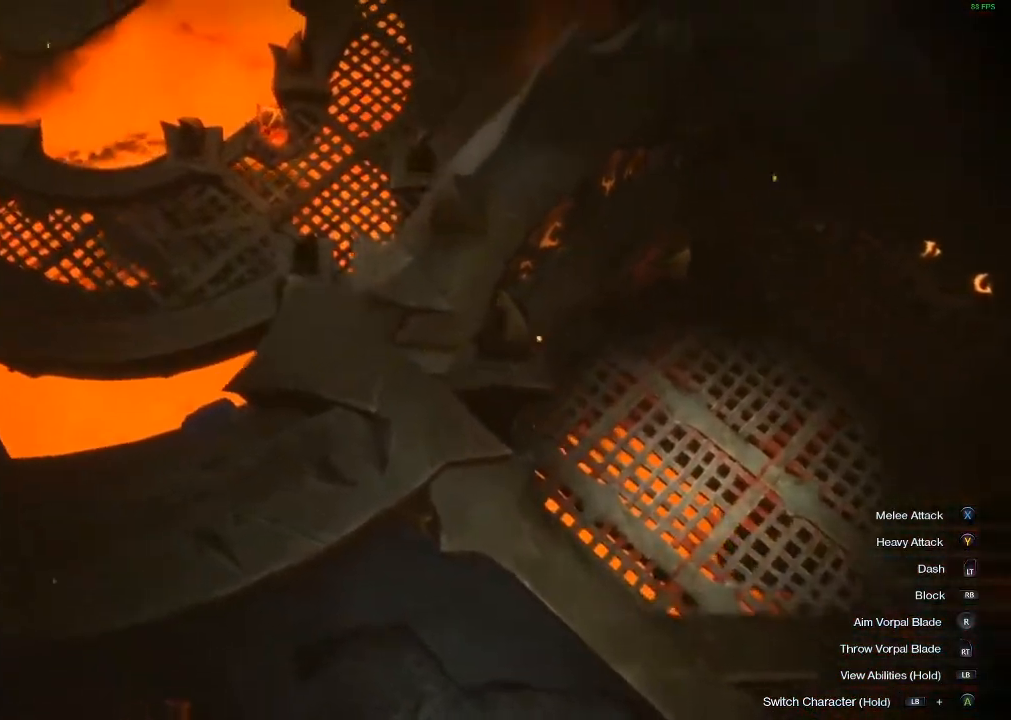
{"buttons": [], "left_stick": "up-left", "events": []}
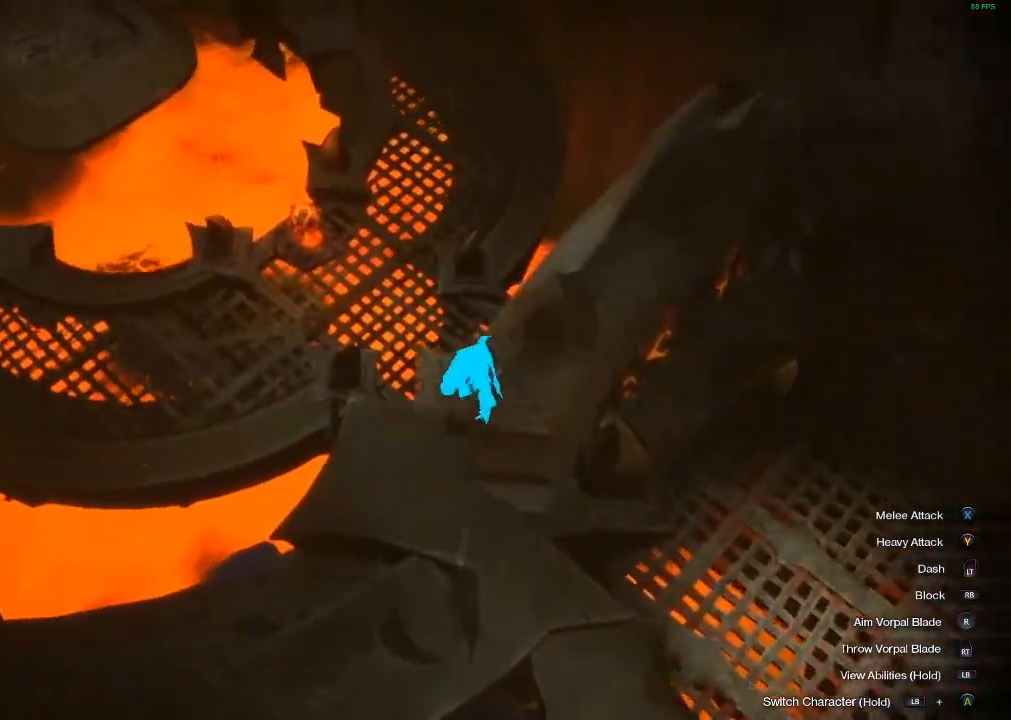
{"buttons": [], "left_stick": "up-left", "events": []}
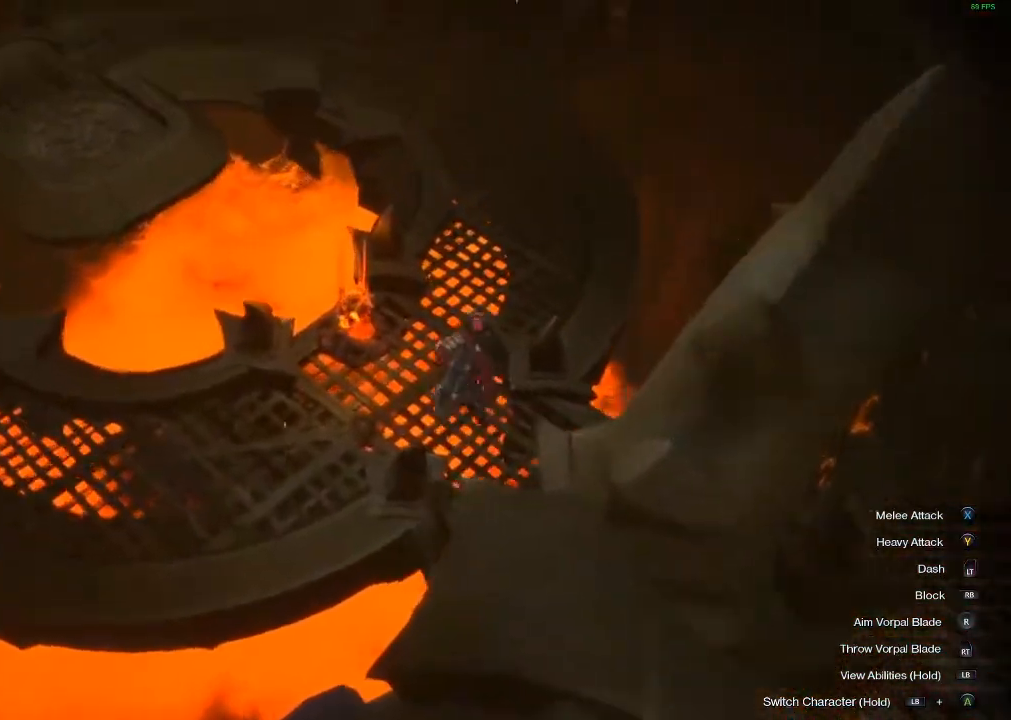
{"buttons": [], "left_stick": "left", "events": [[83, "left_stick", "left"]]}
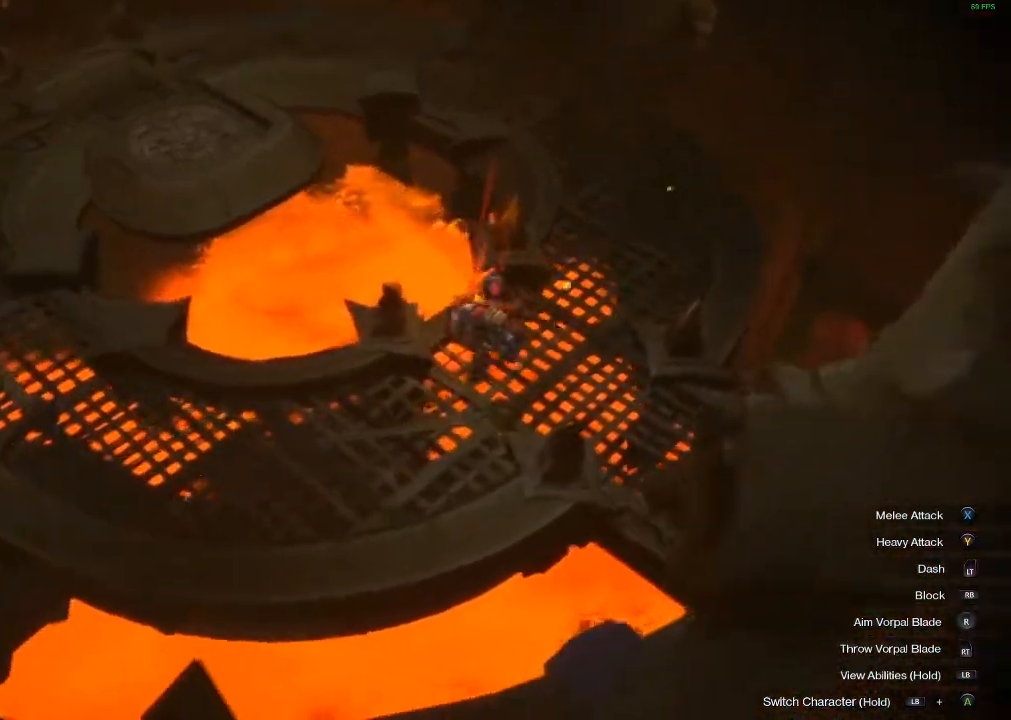
{"buttons": [], "left_stick": "down-left", "events": [[467, "left_stick", "down-left"]]}
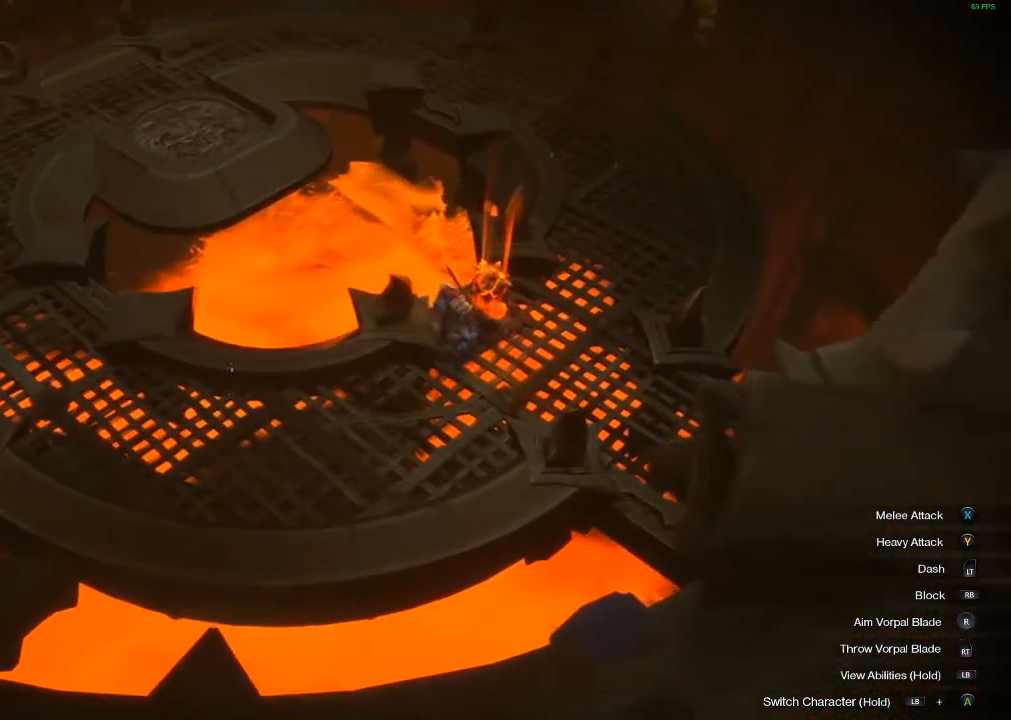
{"buttons": [], "left_stick": "left", "events": [[367, "left_stick", "left"]]}
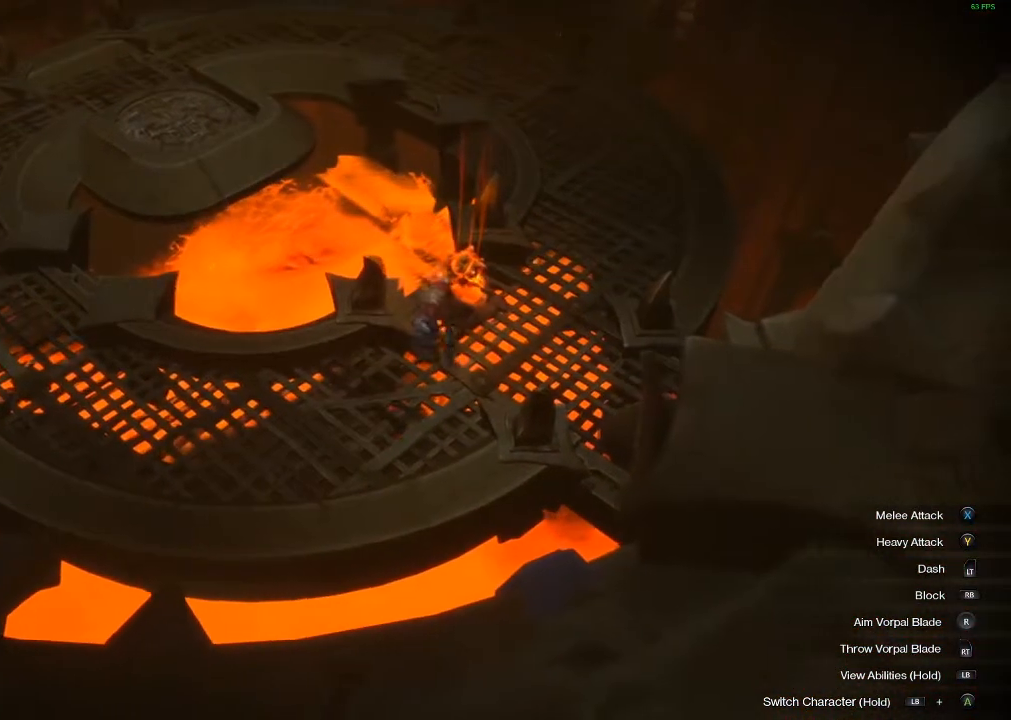
{"buttons": [], "left_stick": "left", "events": [[183, "left_stick", "down-left"], [467, "left_stick", "left"]]}
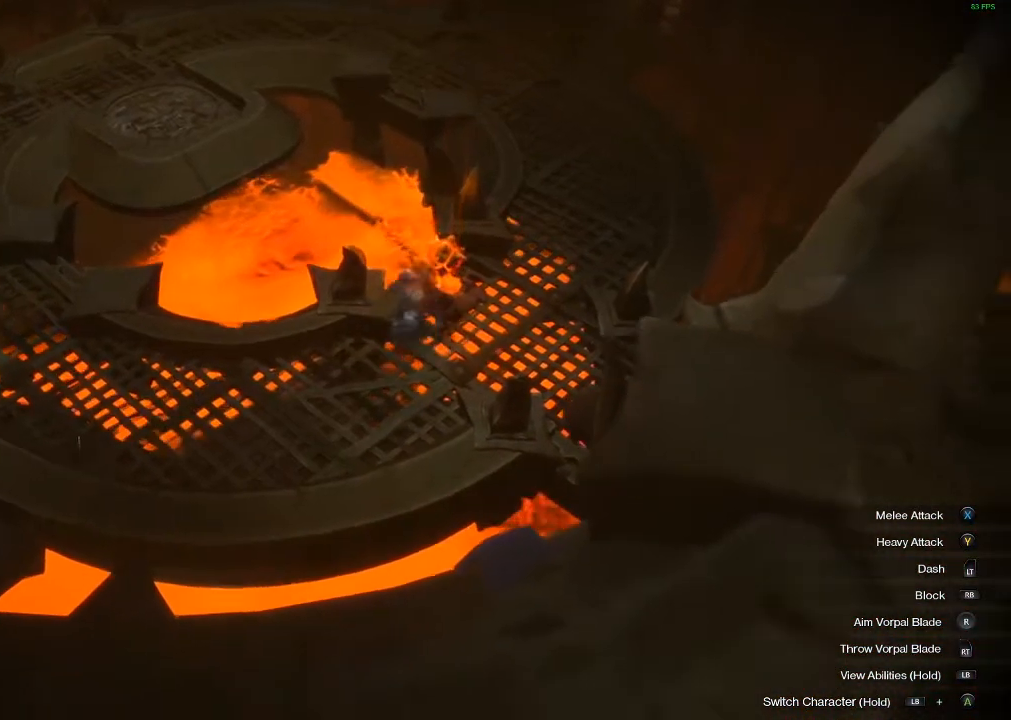
{"buttons": ["A"], "left_stick": "left", "events": [[267, "A", "down"]]}
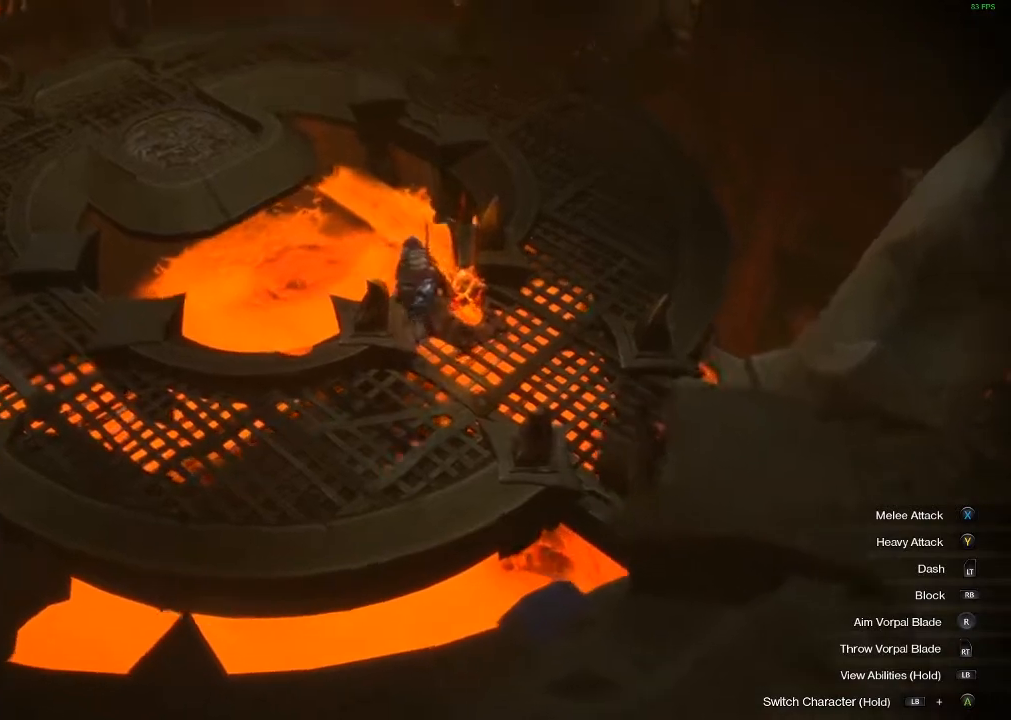
{"buttons": ["A"], "left_stick": "left", "events": [[83, "A", "up"], [183, "A", "down"]]}